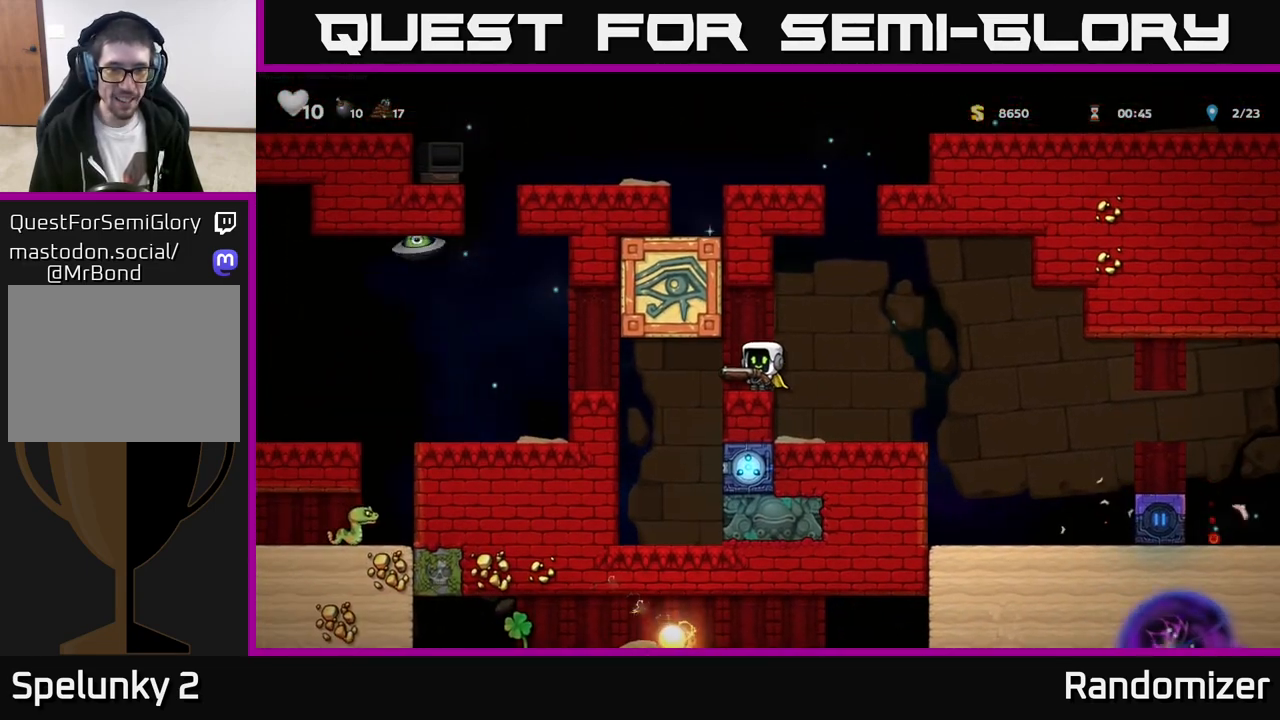
Gameplay with a controller (Xbox layout); each line is a JSON object with the inputs held at the frame after it. "events" lists button and stick changes between this image and that frame as [ms after this image, input, new state], when the widget could be followed in between. Not read: right_stick.
{"buttons": [], "left_stick": "left", "events": [[133, "left_stick", "right"], [250, "A", "down"], [367, "A", "up"], [450, "left_stick", "left"]]}
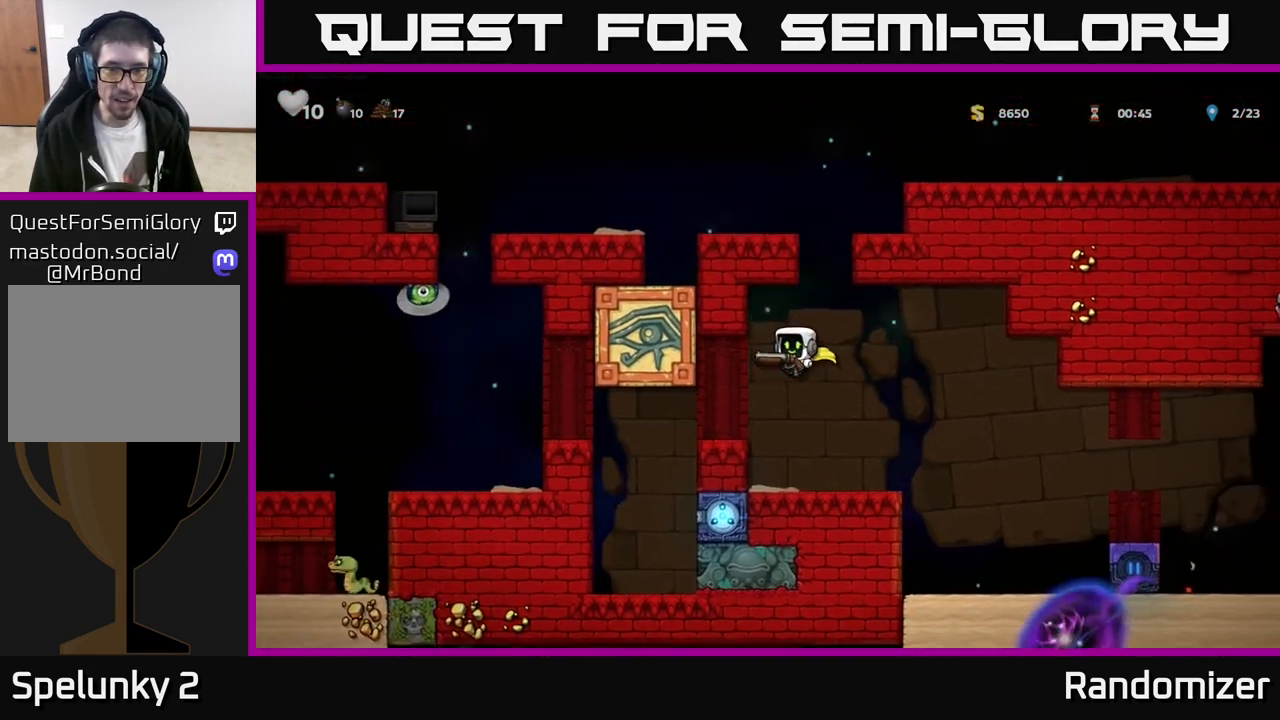
{"buttons": ["A"], "left_stick": "right", "events": [[50, "left_stick", "center"], [383, "A", "down"], [450, "left_stick", "right"]]}
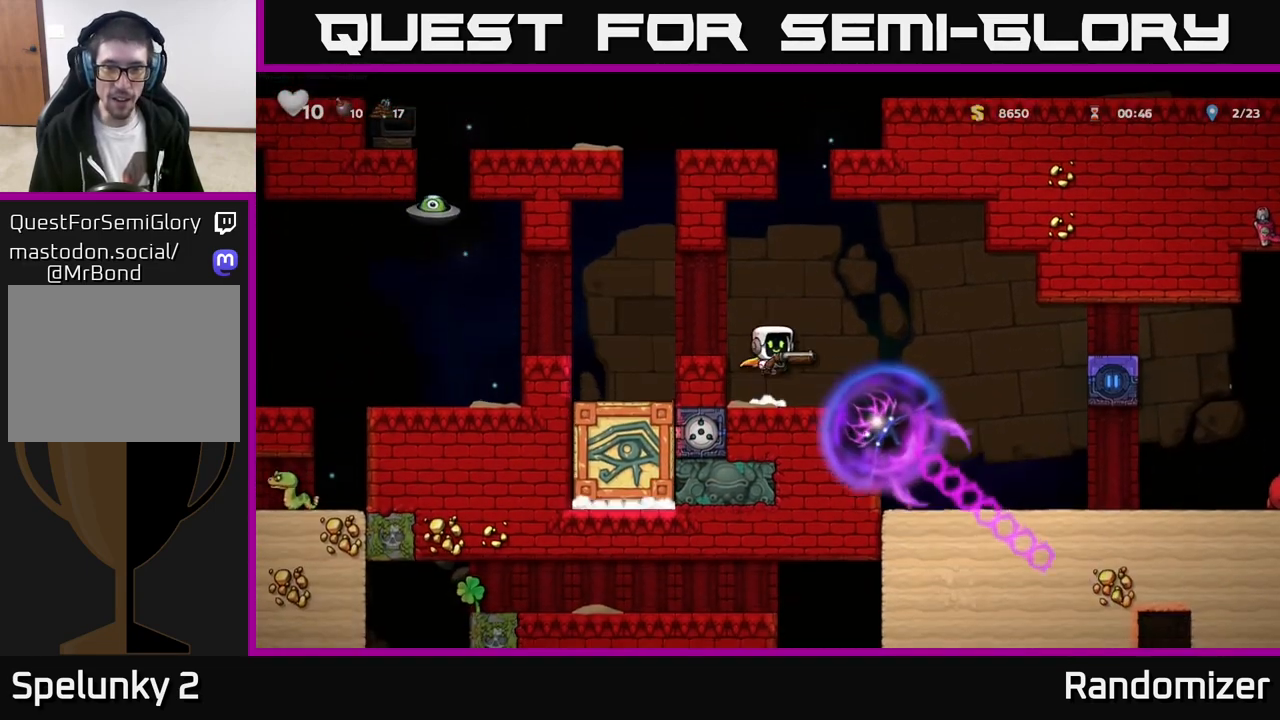
{"buttons": ["A"], "left_stick": "right", "events": [[283, "A", "up"], [333, "A", "down"]]}
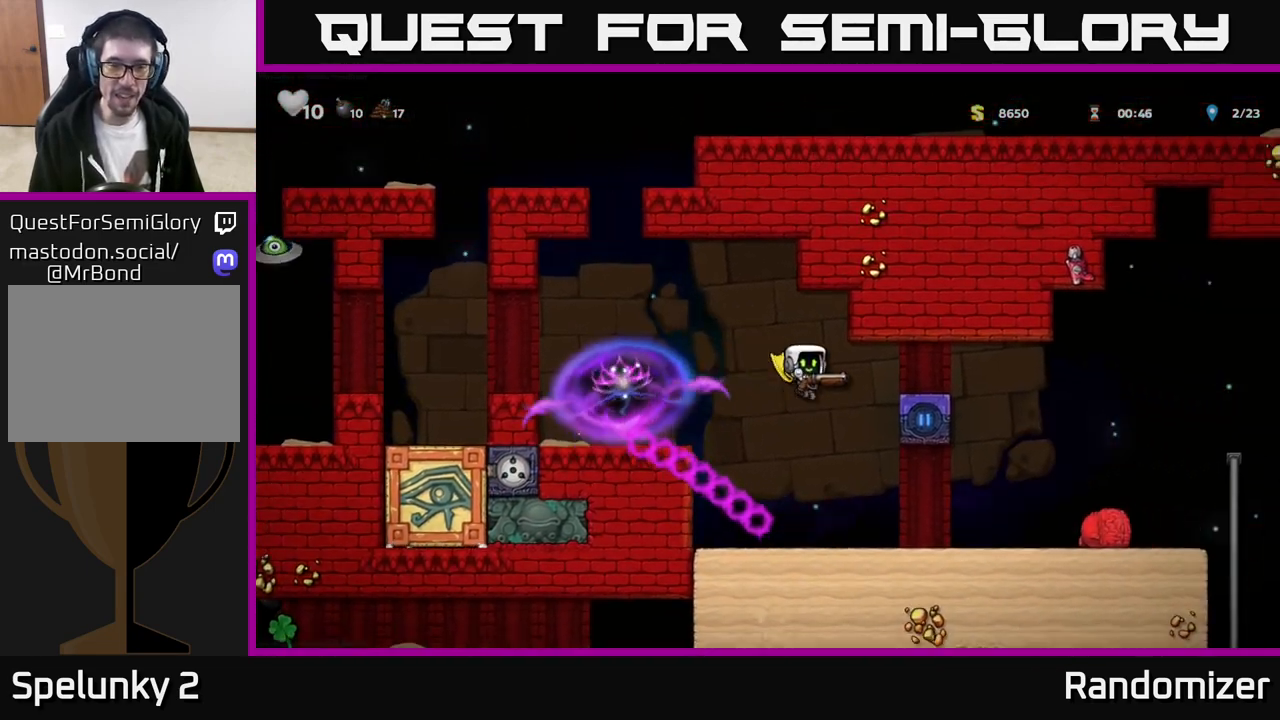
{"buttons": ["A"], "left_stick": "left", "events": [[183, "left_stick", "left"]]}
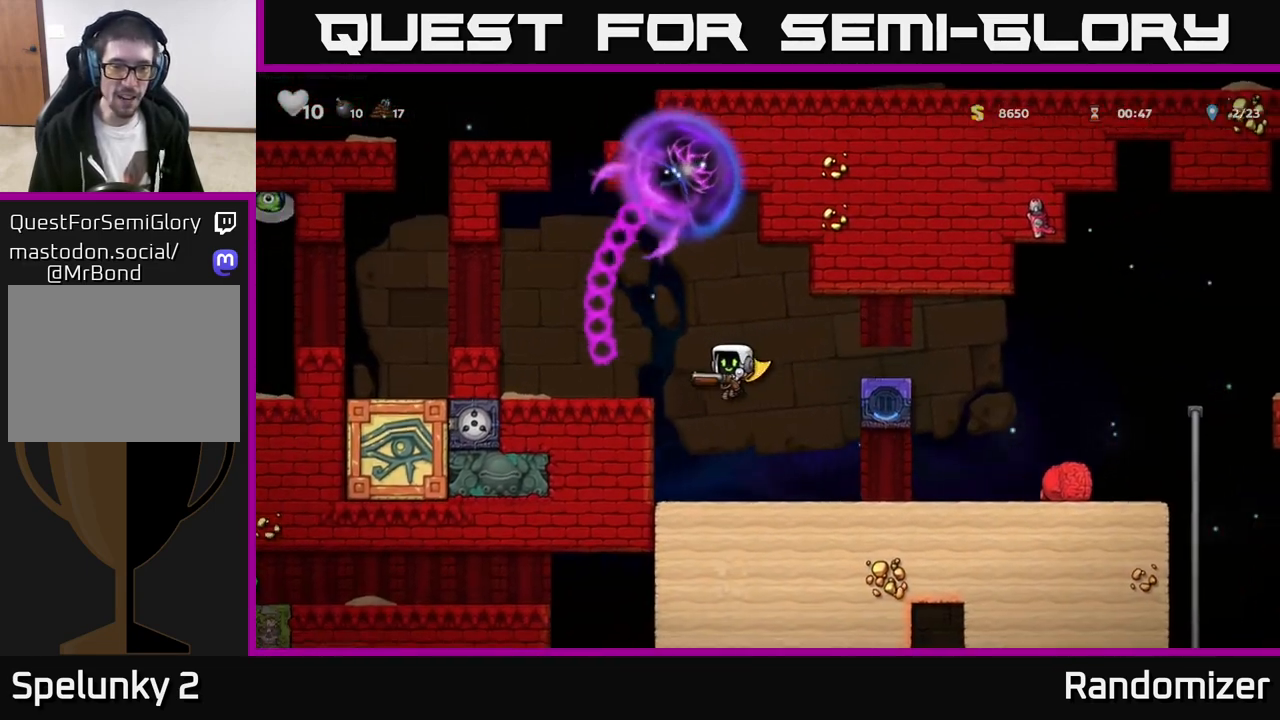
{"buttons": ["A"], "left_stick": "left", "events": [[133, "A", "up"], [300, "A", "down"]]}
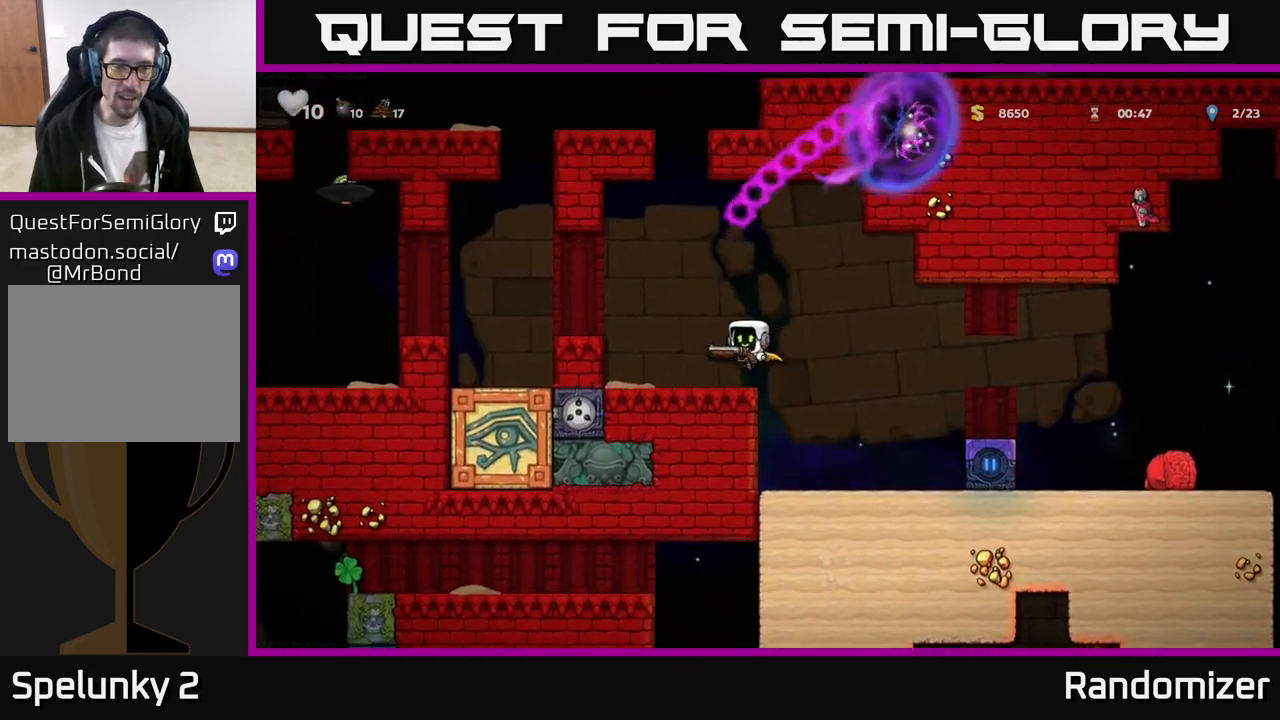
{"buttons": [], "left_stick": "left", "events": [[117, "A", "up"], [183, "left_stick", "center"], [333, "A", "down"], [417, "left_stick", "left"], [467, "A", "up"]]}
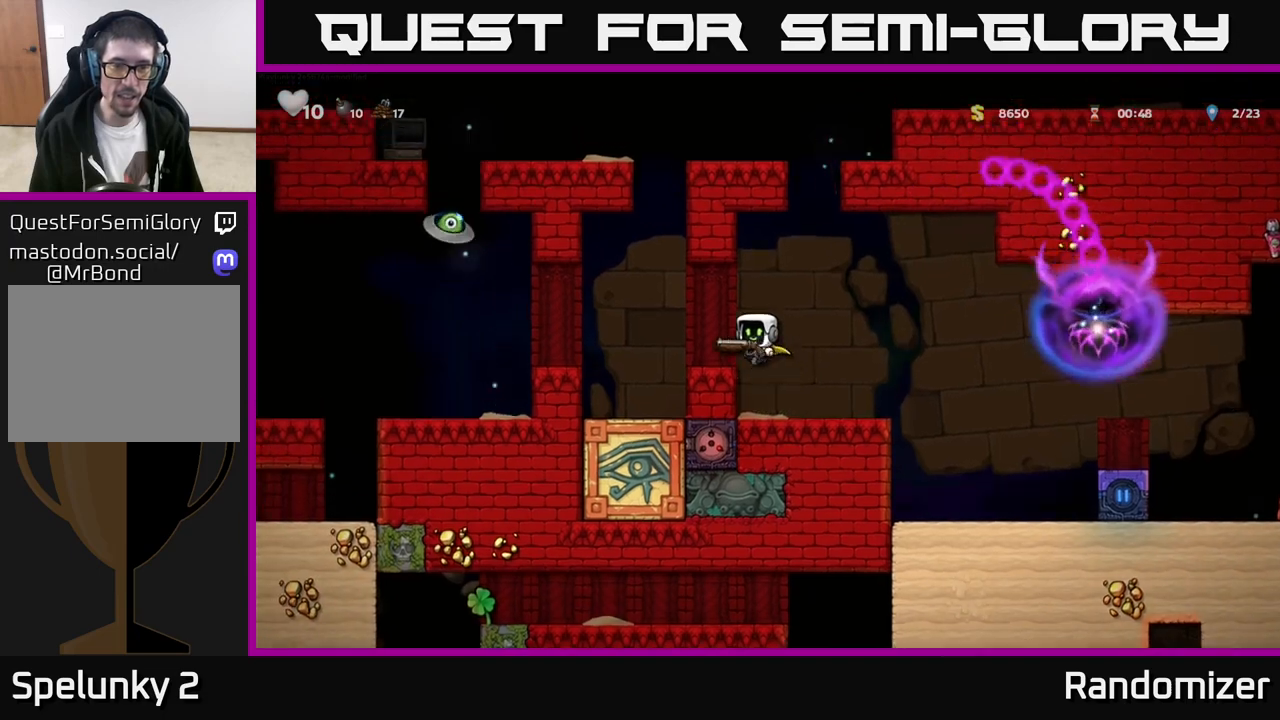
{"buttons": [], "left_stick": "left", "events": [[33, "left_stick", "center"], [167, "left_stick", "left"], [250, "A", "down"], [333, "A", "up"]]}
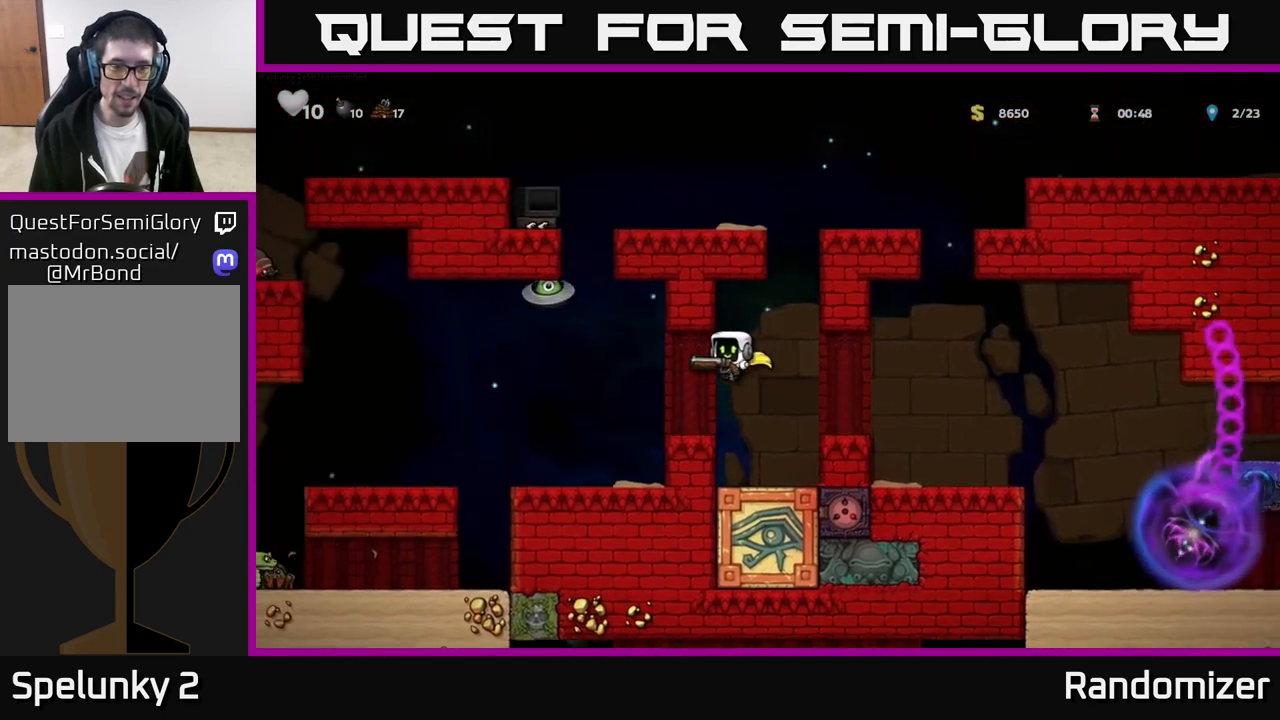
{"buttons": [], "left_stick": "left", "events": [[317, "left_stick", "center"], [450, "left_stick", "left"]]}
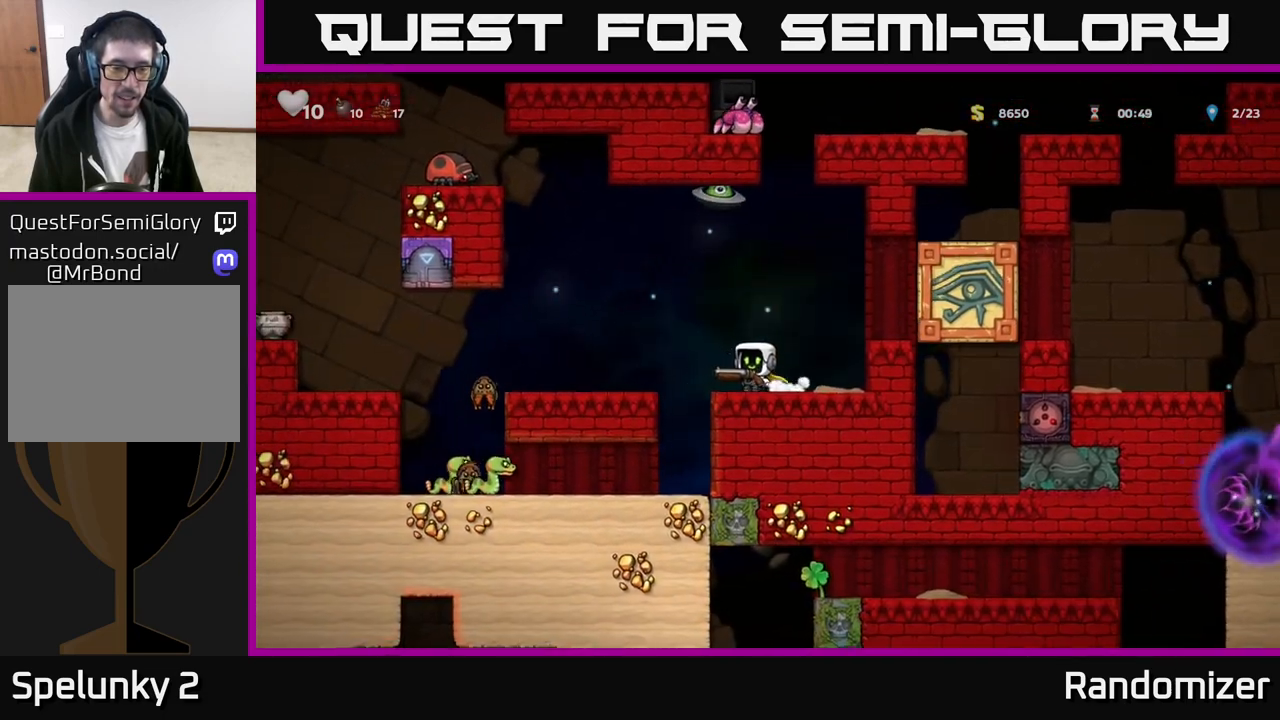
{"buttons": [], "left_stick": "left", "events": [[50, "A", "down"], [100, "A", "up"], [250, "left_stick", "center"], [417, "left_stick", "left"]]}
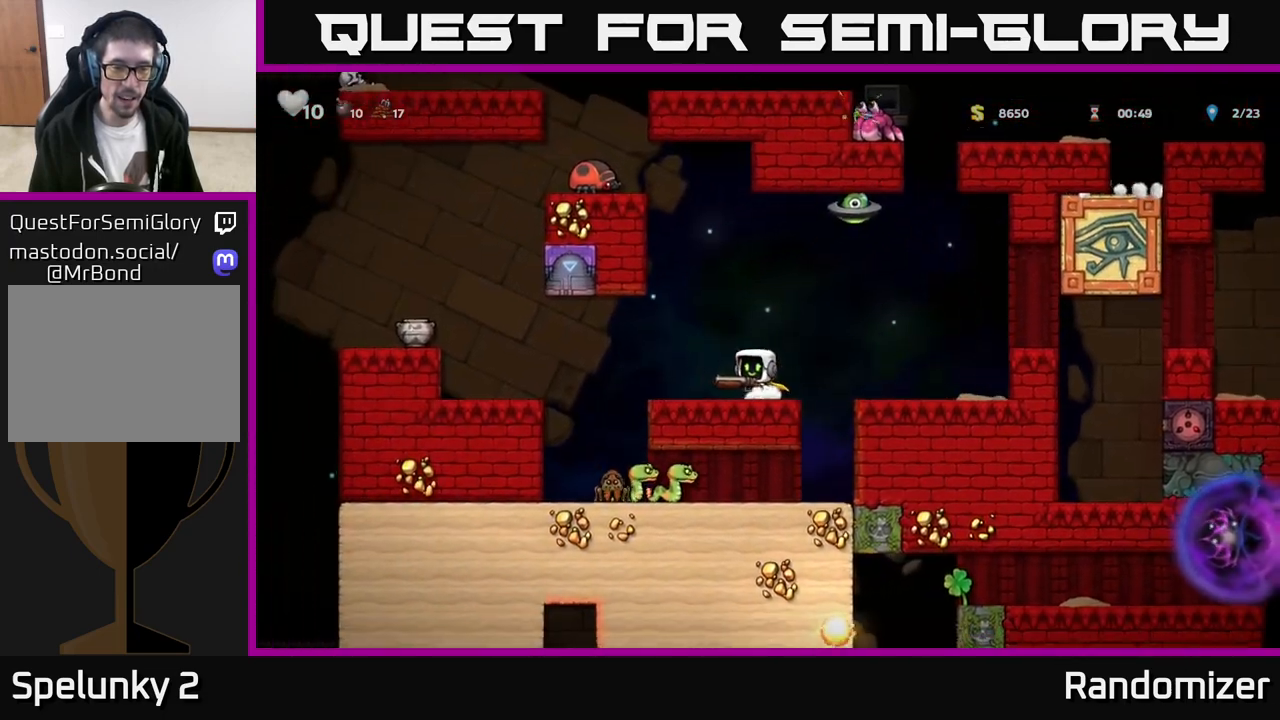
{"buttons": [], "left_stick": "left", "events": [[200, "A", "down"], [300, "A", "up"]]}
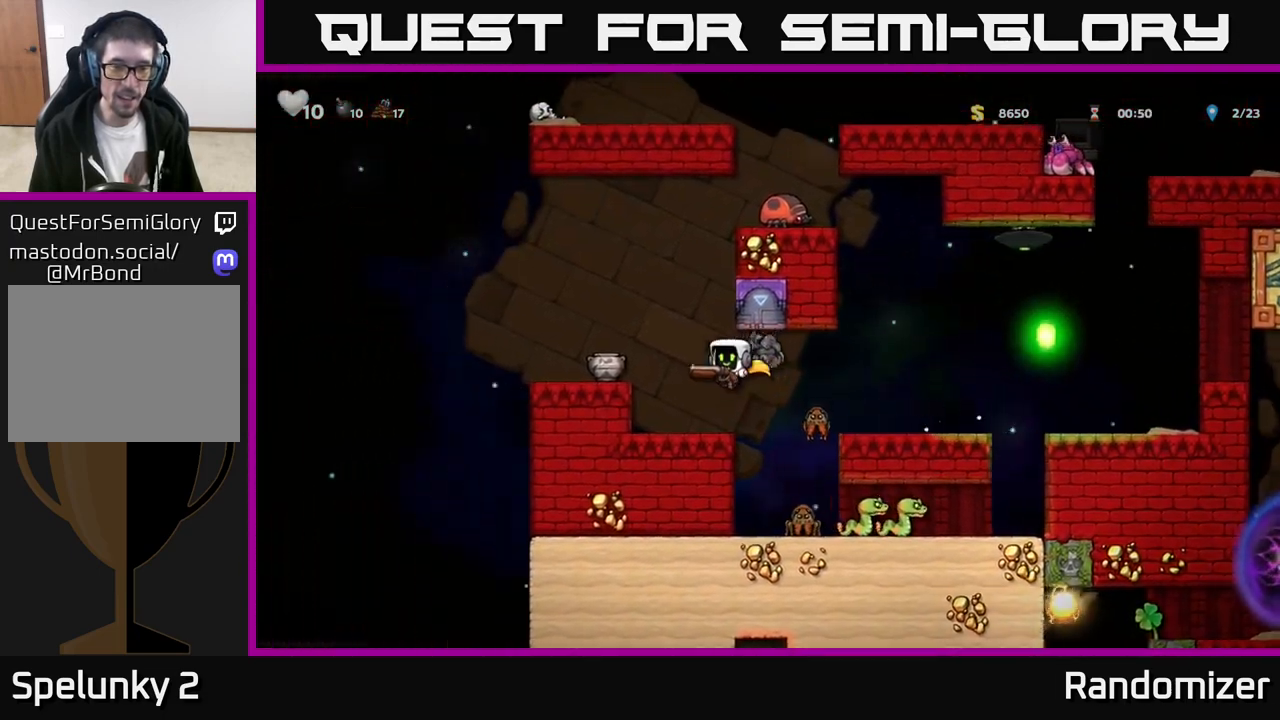
{"buttons": [], "left_stick": "left", "events": [[17, "left_stick", "center"], [250, "A", "down"], [300, "left_stick", "left"], [367, "left_stick", "center"], [467, "left_stick", "left"], [483, "A", "up"]]}
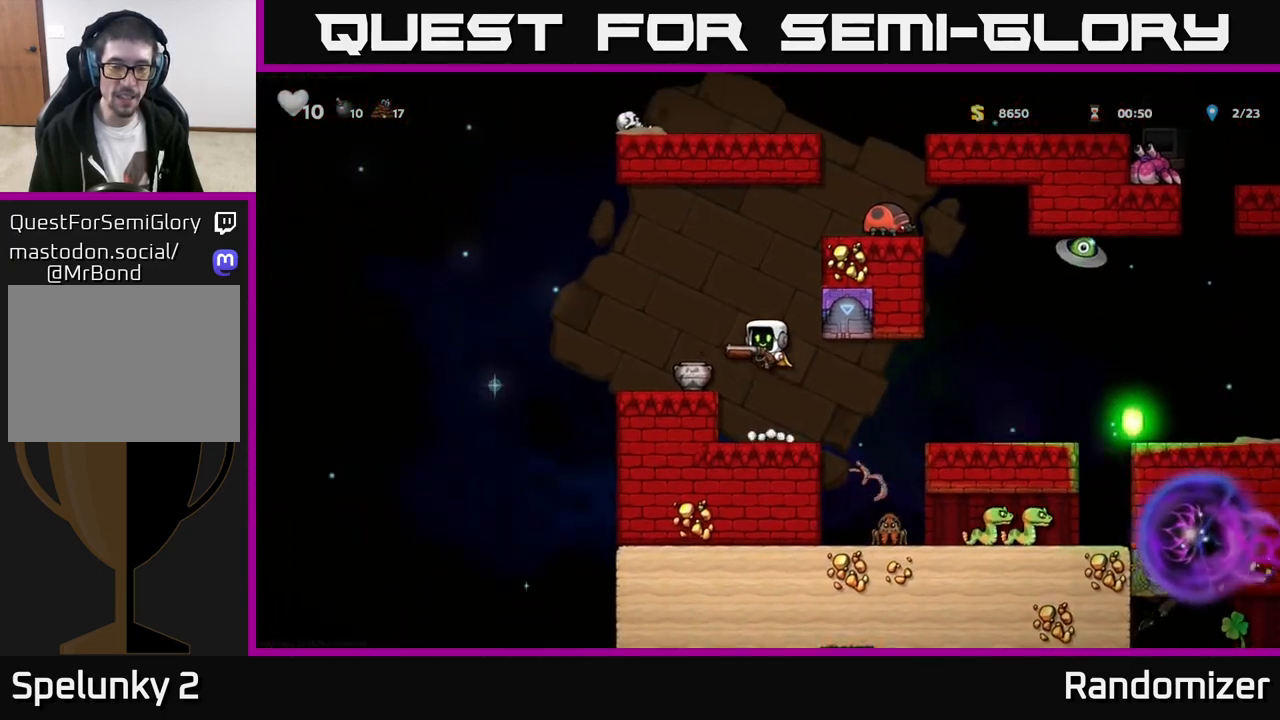
{"buttons": [], "left_stick": "center", "events": [[100, "left_stick", "center"]]}
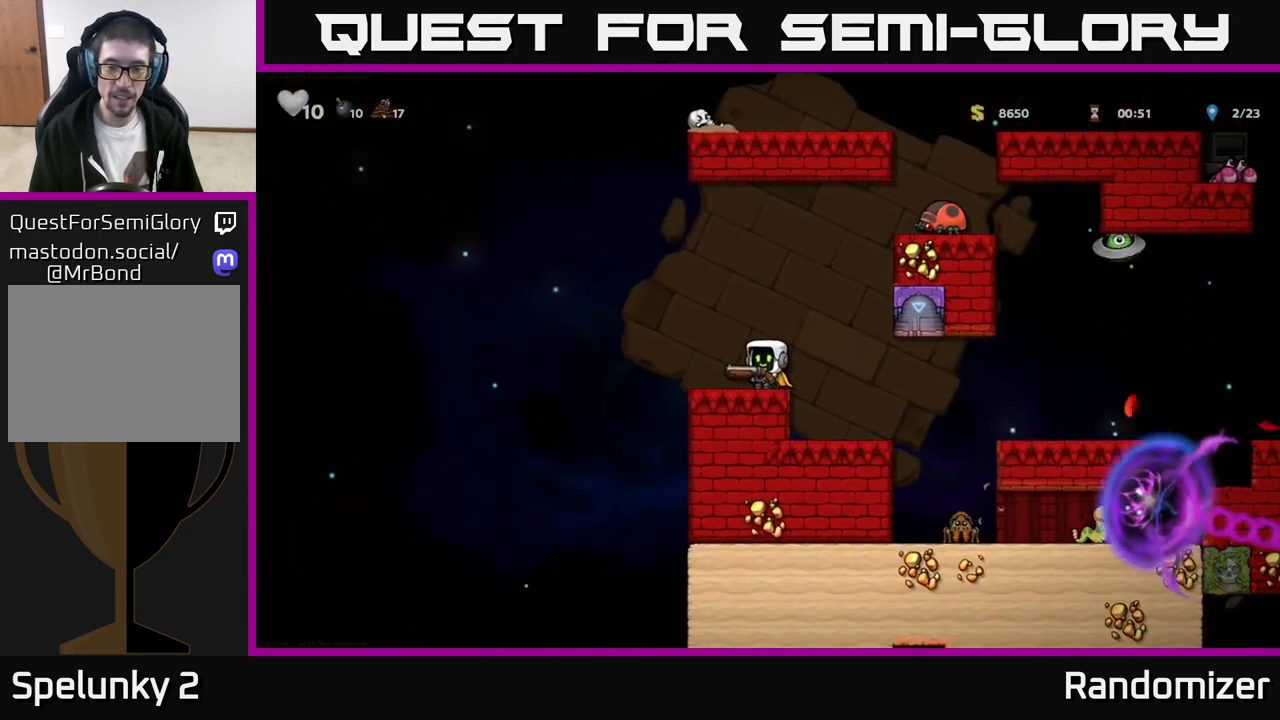
{"buttons": ["A"], "left_stick": "left", "events": [[383, "A", "down"], [383, "left_stick", "left"]]}
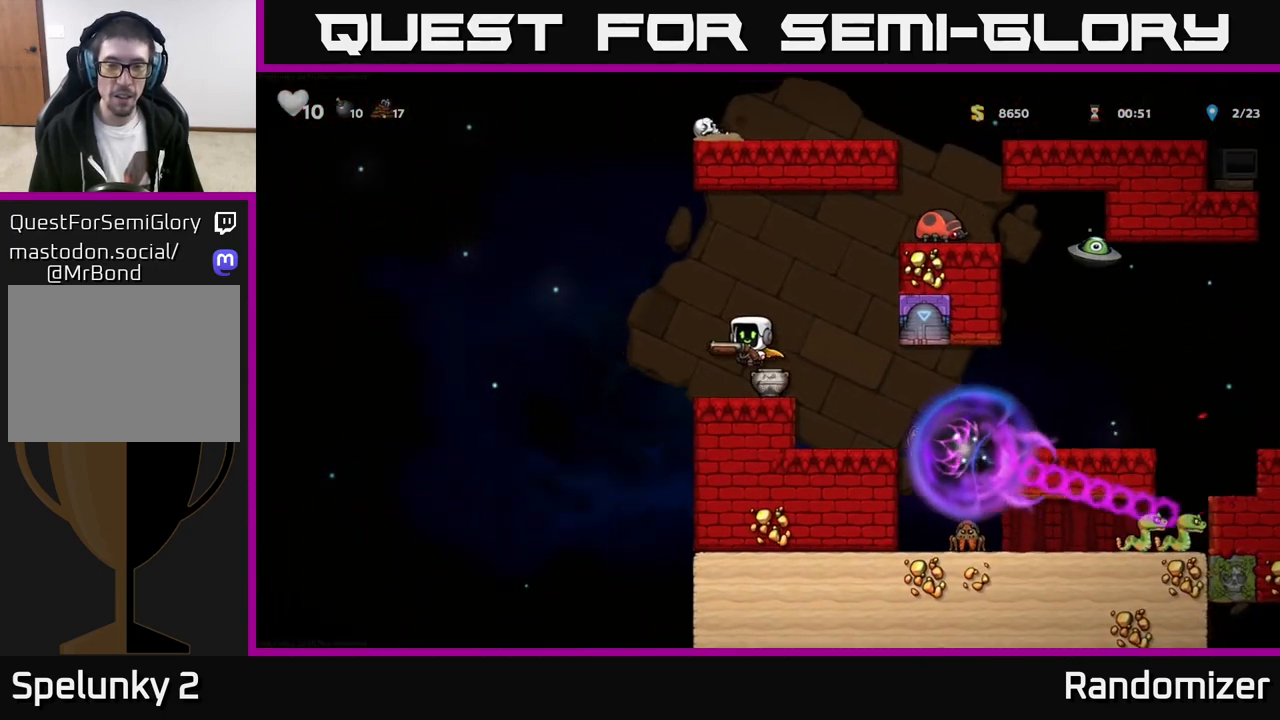
{"buttons": [], "left_stick": "center", "events": [[50, "A", "up"], [183, "left_stick", "center"]]}
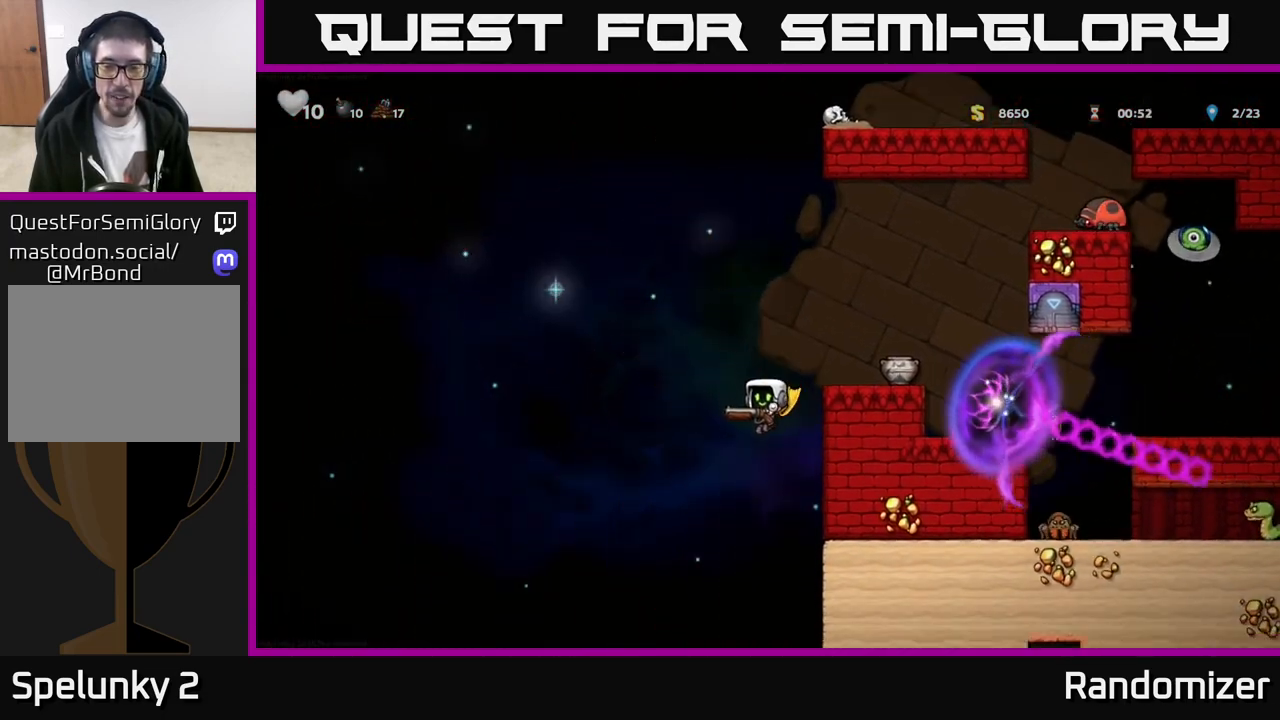
{"buttons": ["A"], "left_stick": "center", "events": [[283, "A", "down"], [300, "left_stick", "right"], [433, "left_stick", "center"]]}
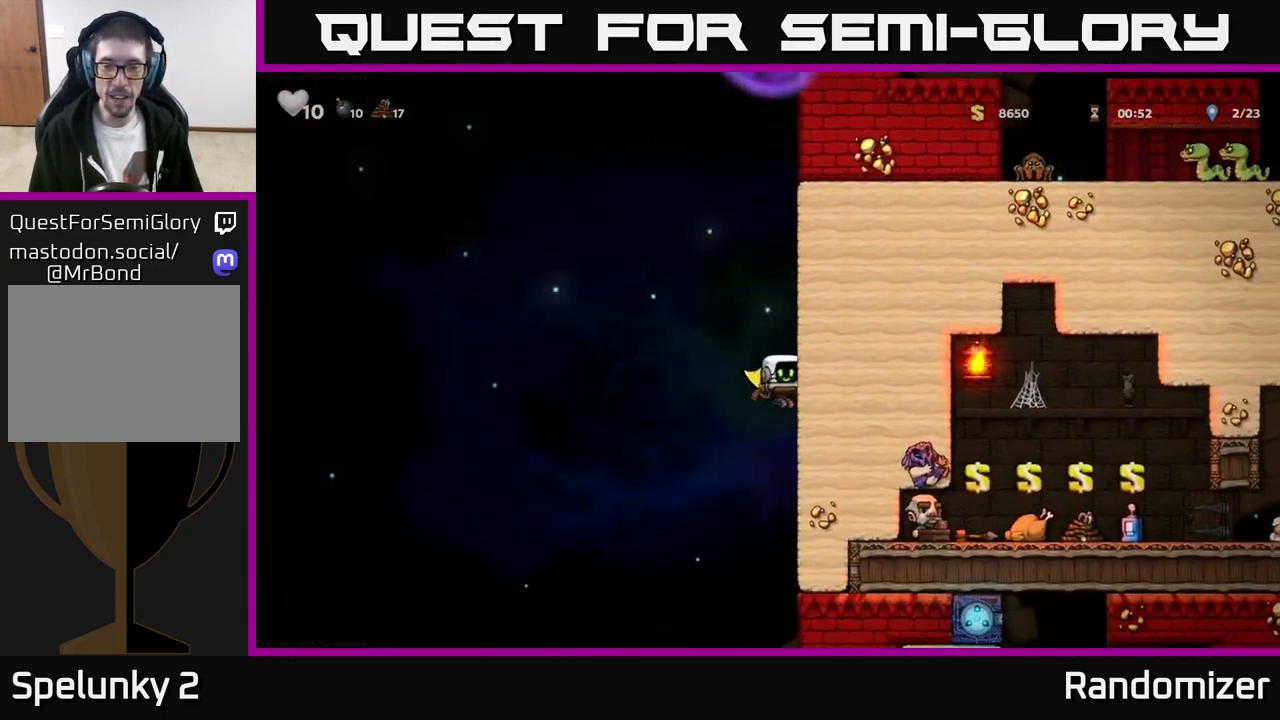
{"buttons": [], "left_stick": "center", "events": [[117, "A", "up"]]}
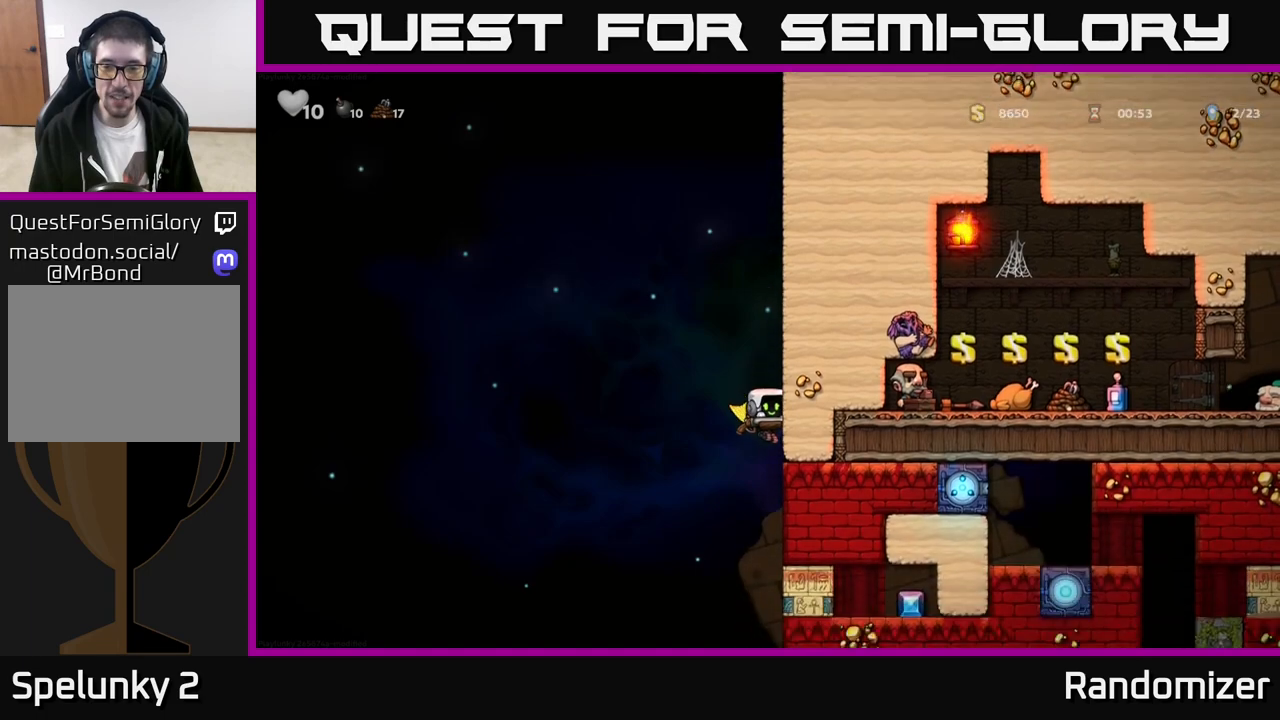
{"buttons": [], "left_stick": "center", "events": [[67, "A", "down"], [500, "A", "up"]]}
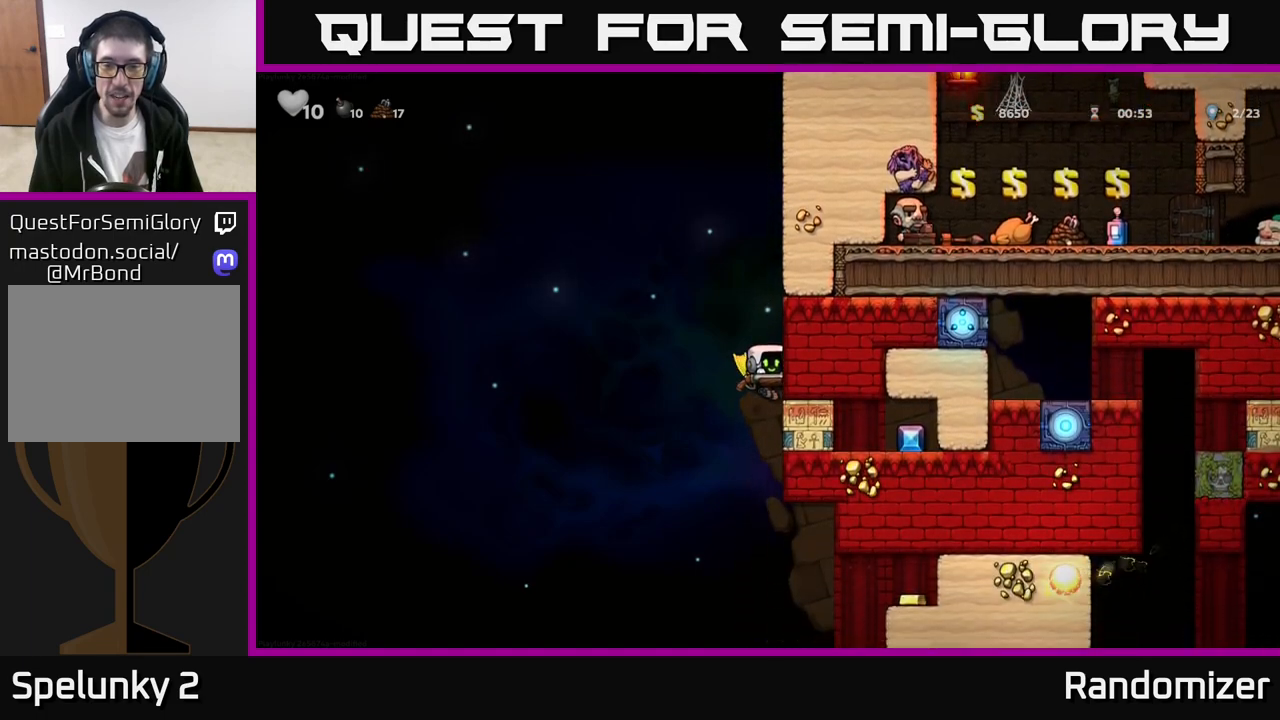
{"buttons": ["A"], "left_stick": "center", "events": [[417, "A", "down"]]}
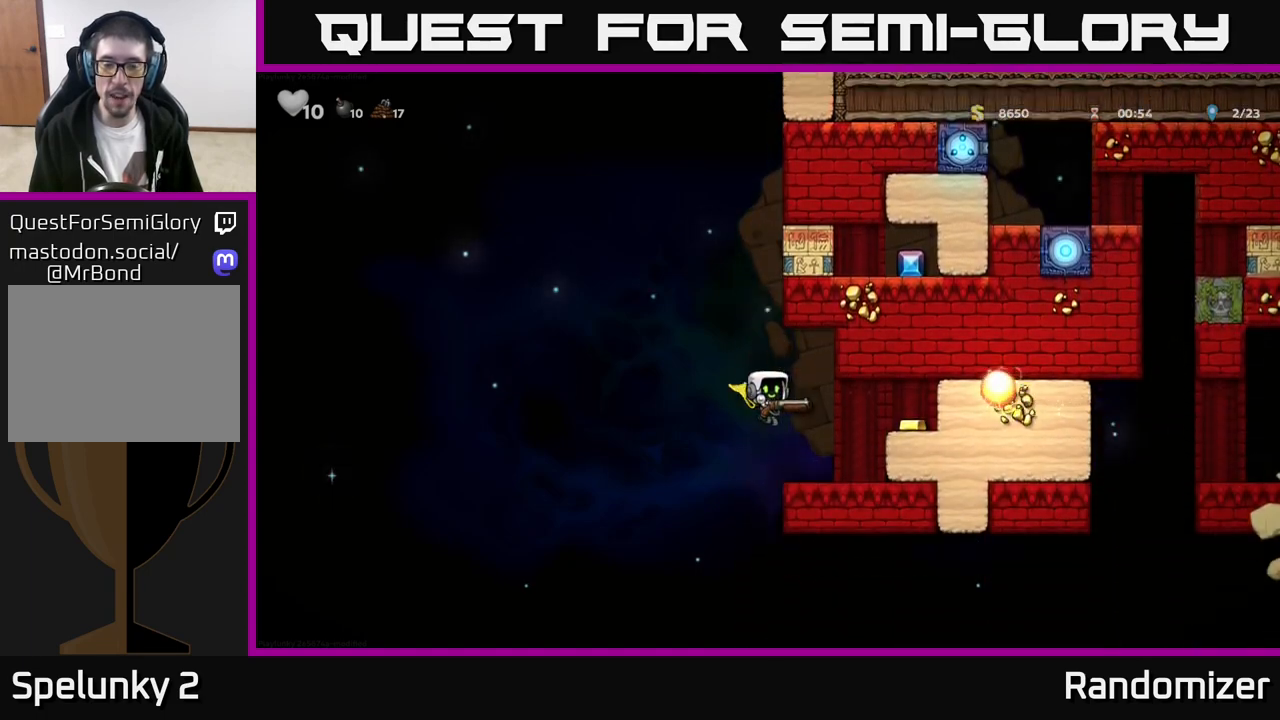
{"buttons": ["A"], "left_stick": "center", "events": []}
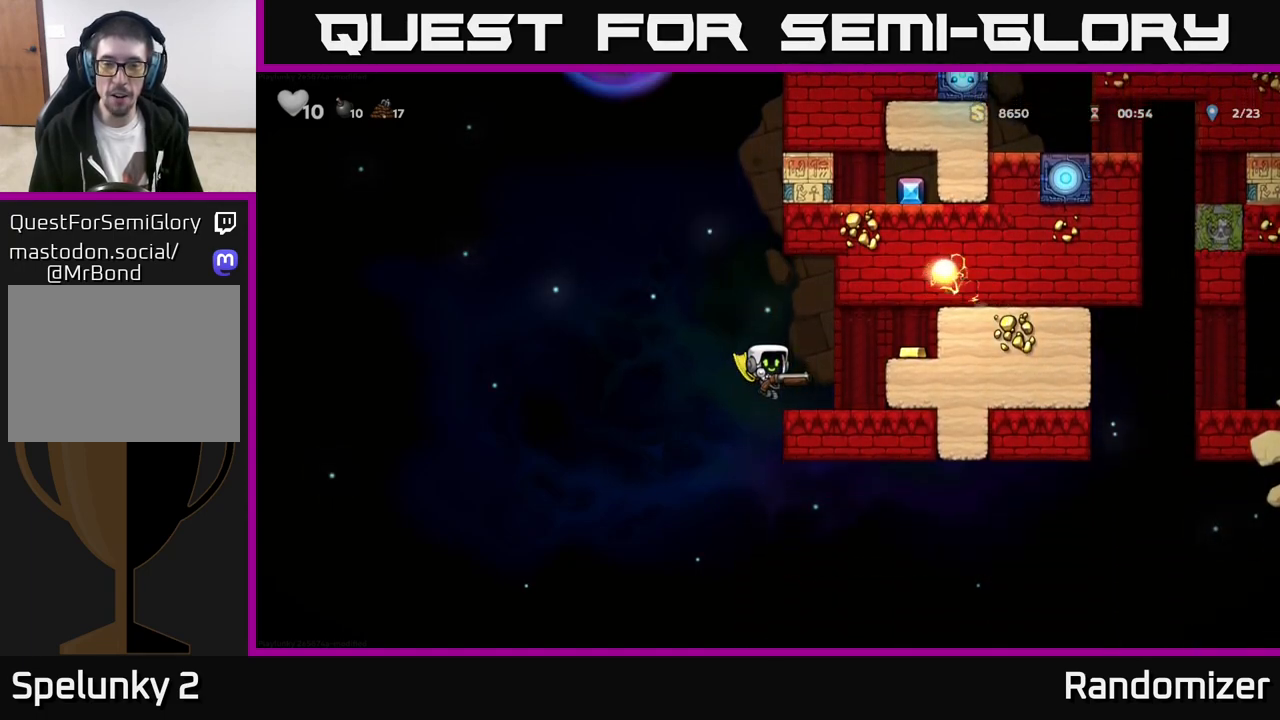
{"buttons": ["A"], "left_stick": "right", "events": [[417, "left_stick", "right"]]}
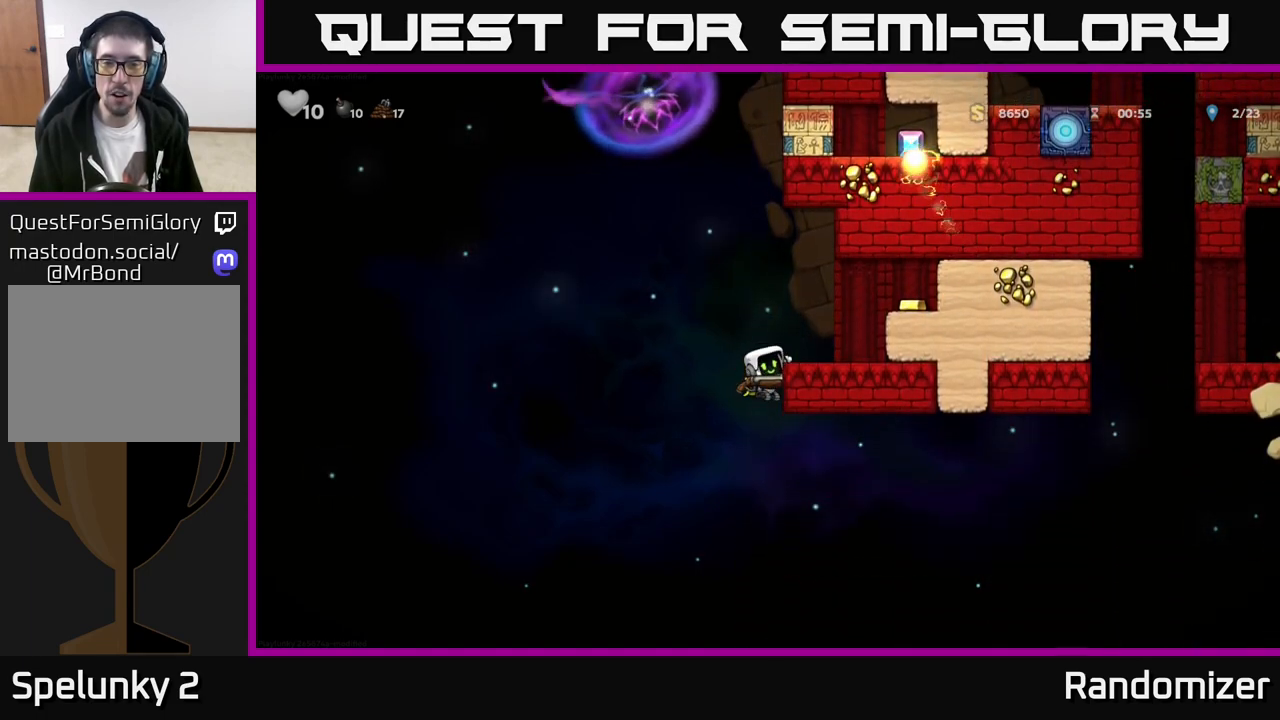
{"buttons": [], "left_stick": "right", "events": [[117, "A", "up"], [167, "left_stick", "down"], [217, "A", "down"], [283, "A", "up"], [367, "left_stick", "right"]]}
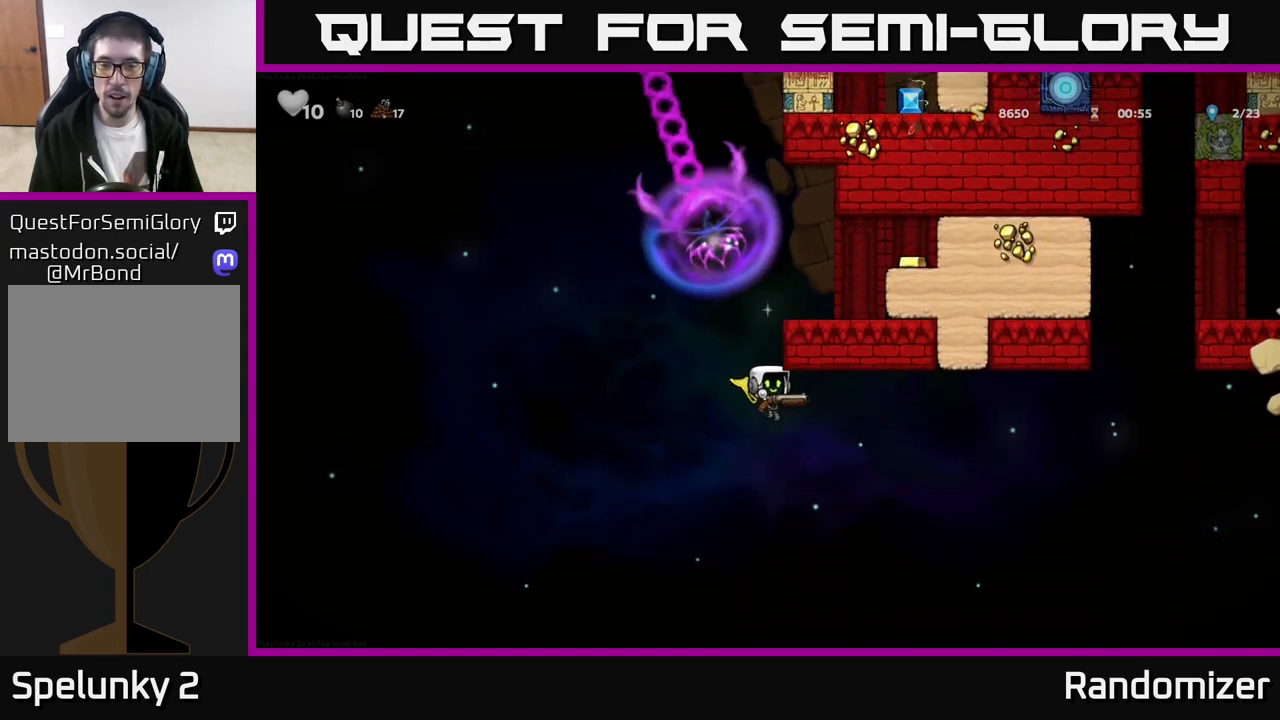
{"buttons": ["A"], "left_stick": "right", "events": [[300, "A", "down"]]}
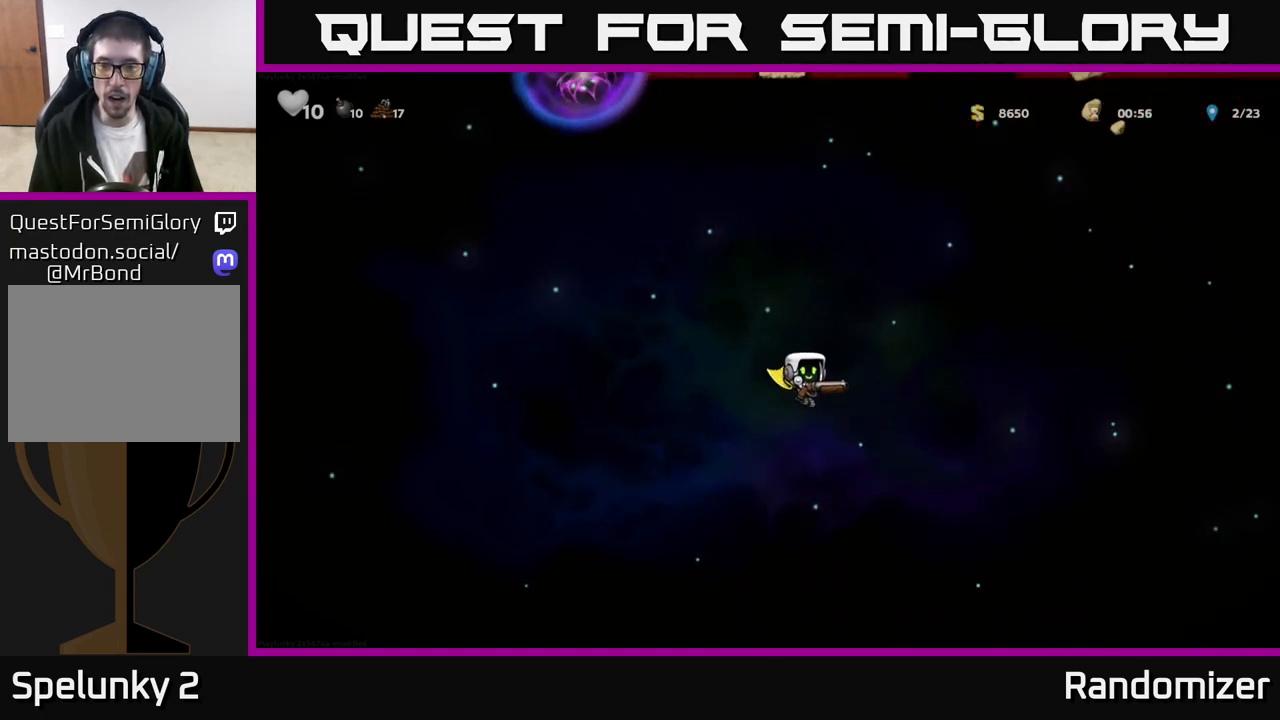
{"buttons": [], "left_stick": "right", "events": [[67, "A", "up"]]}
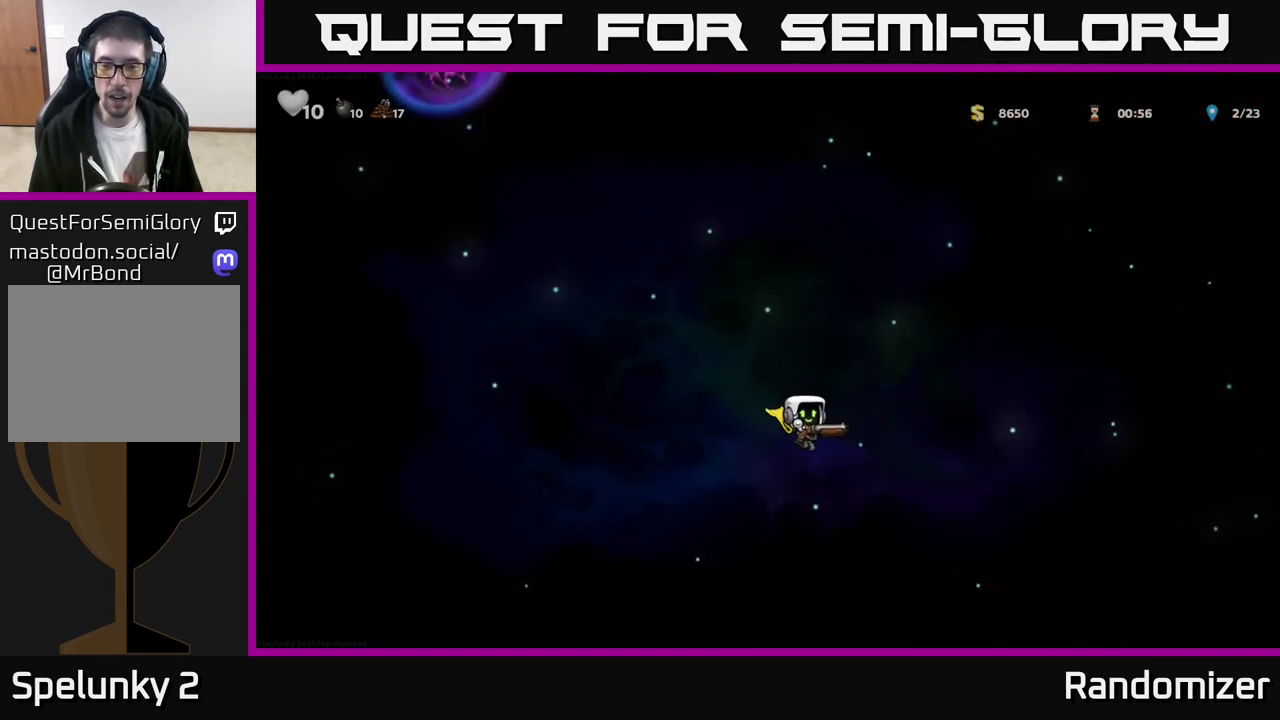
{"buttons": [], "left_stick": "right", "events": [[117, "A", "down"], [233, "A", "up"]]}
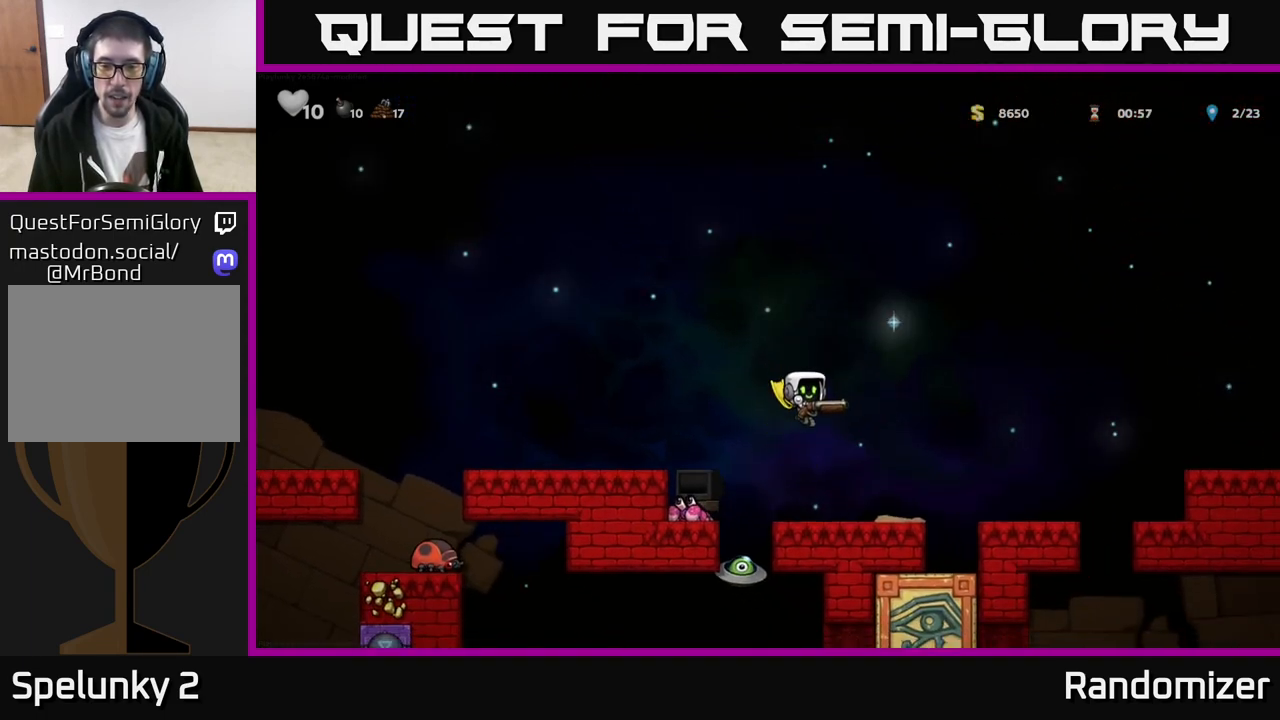
{"buttons": [], "left_stick": "center", "events": [[17, "A", "down"], [350, "A", "up"], [400, "left_stick", "center"]]}
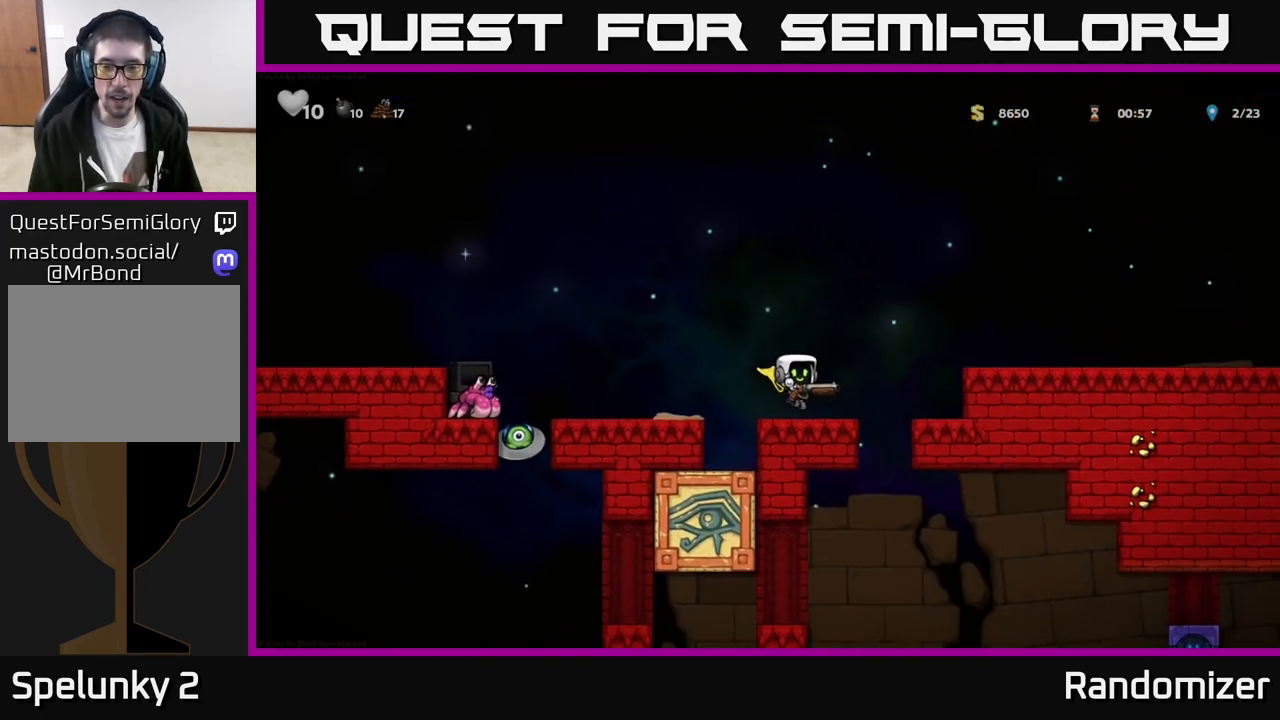
{"buttons": [], "left_stick": "center", "events": [[67, "left_stick", "right"], [267, "left_stick", "left"], [367, "left_stick", "center"]]}
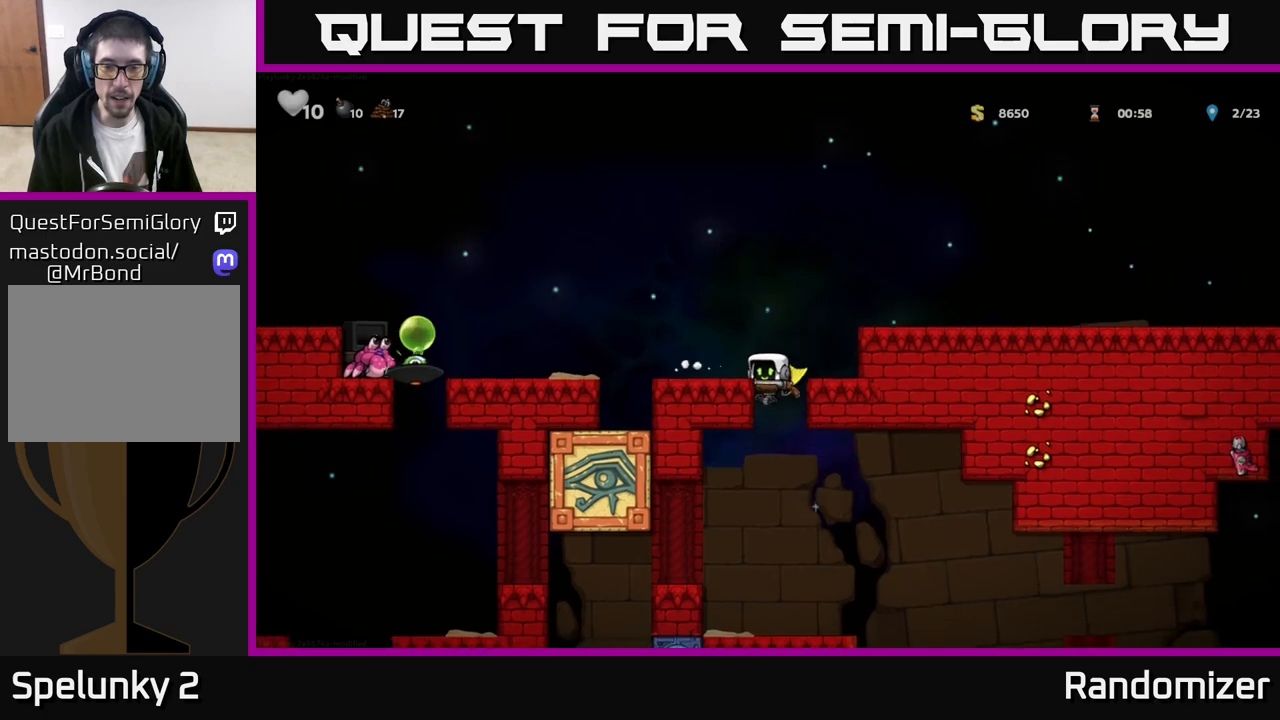
{"buttons": [], "left_stick": "center", "events": [[133, "left_stick", "down"], [200, "A", "down"], [267, "A", "up"], [317, "left_stick", "center"]]}
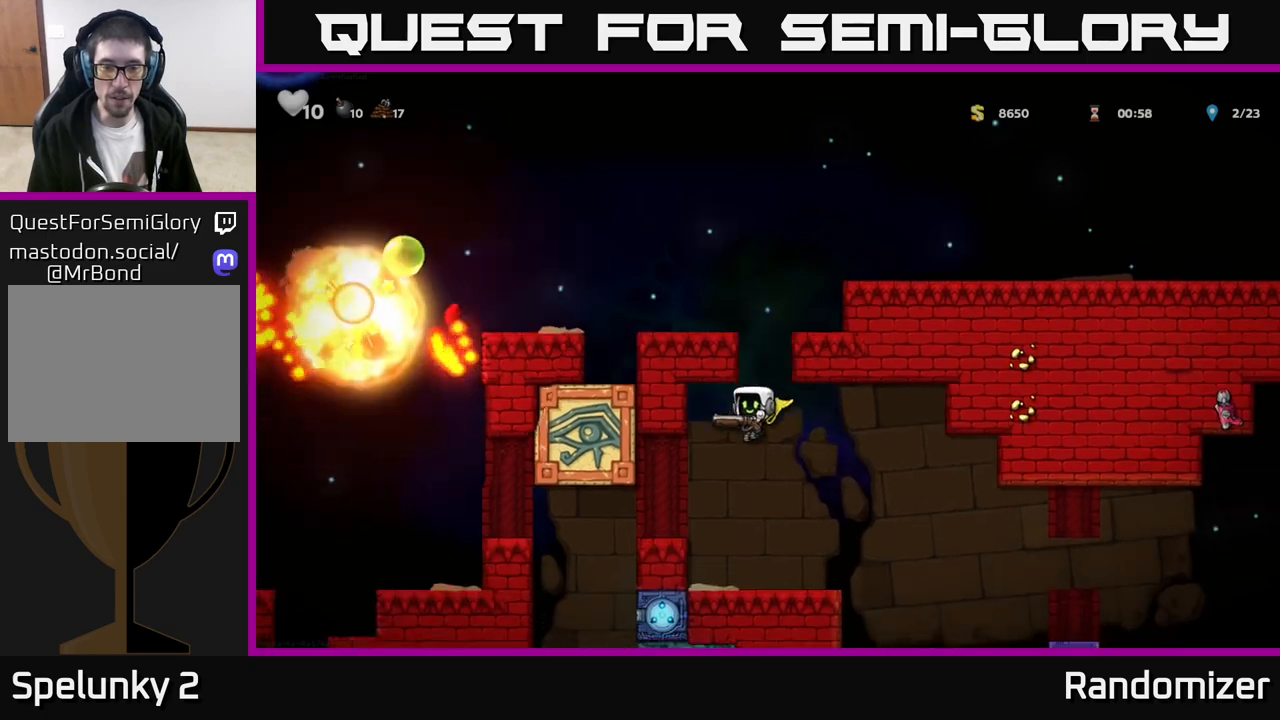
{"buttons": [], "left_stick": "down", "events": [[200, "left_stick", "down"]]}
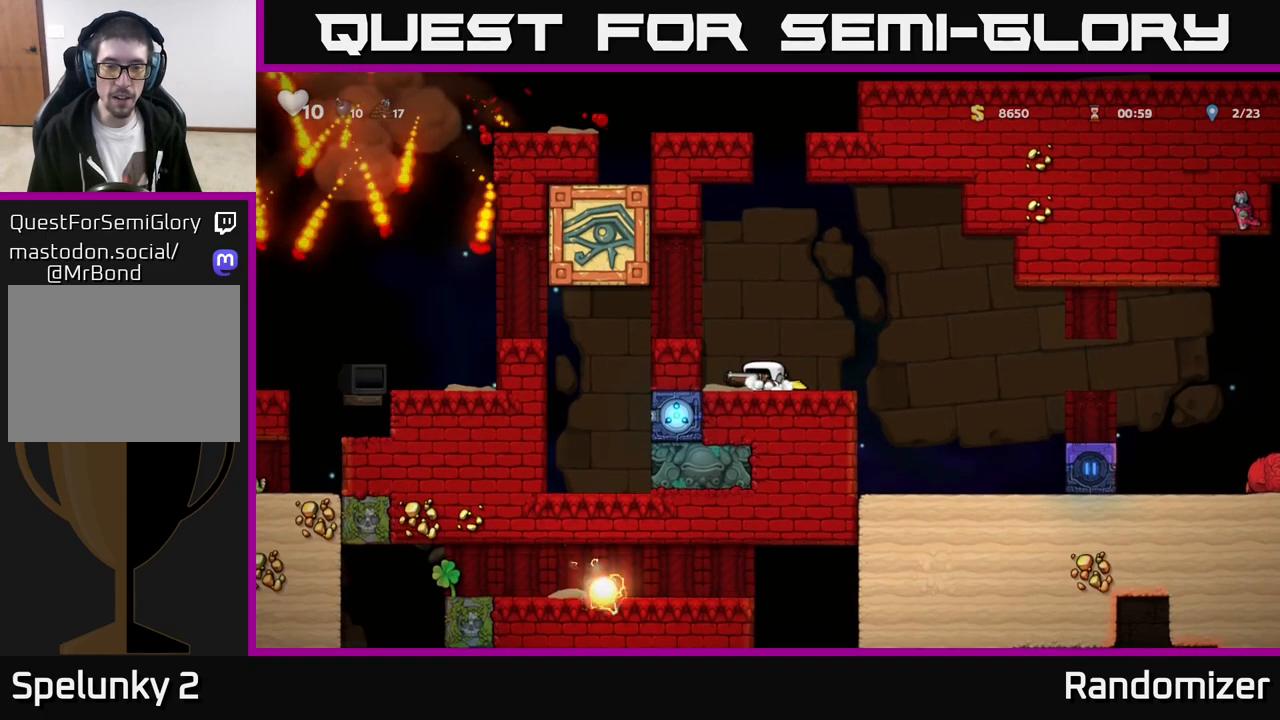
{"buttons": [], "left_stick": "down", "events": []}
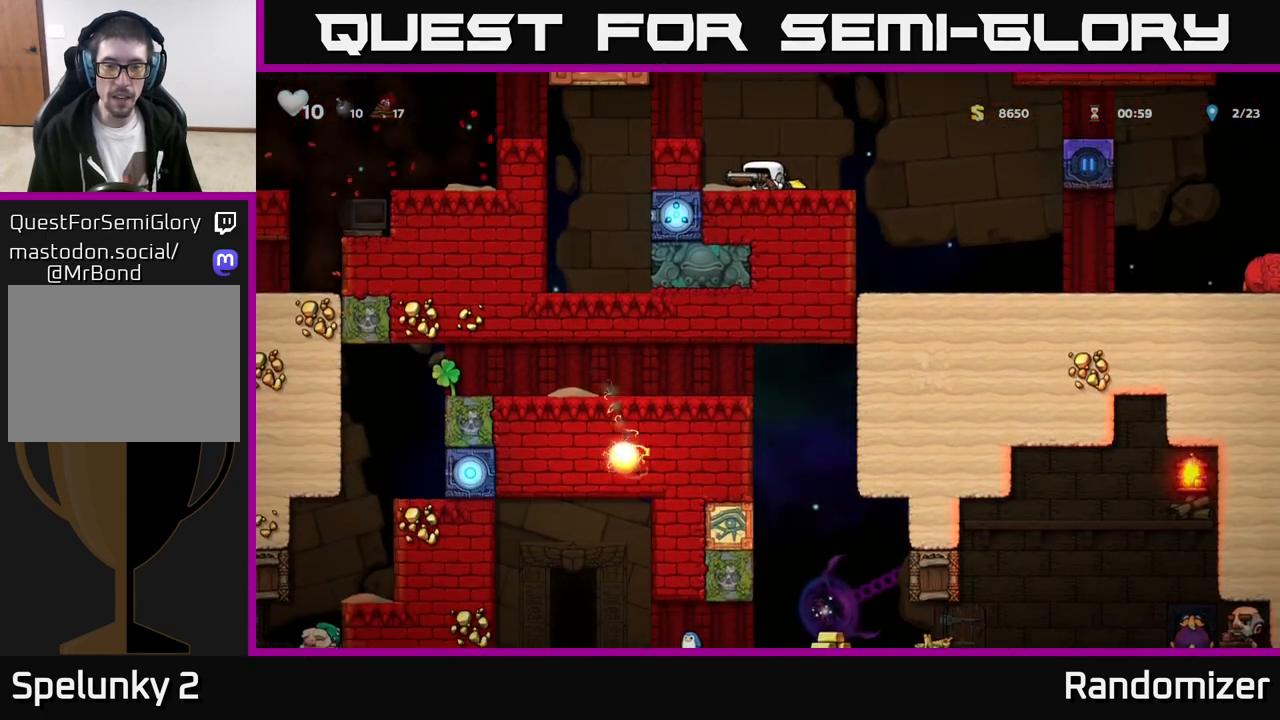
{"buttons": [], "left_stick": "right", "events": [[300, "left_stick", "right"]]}